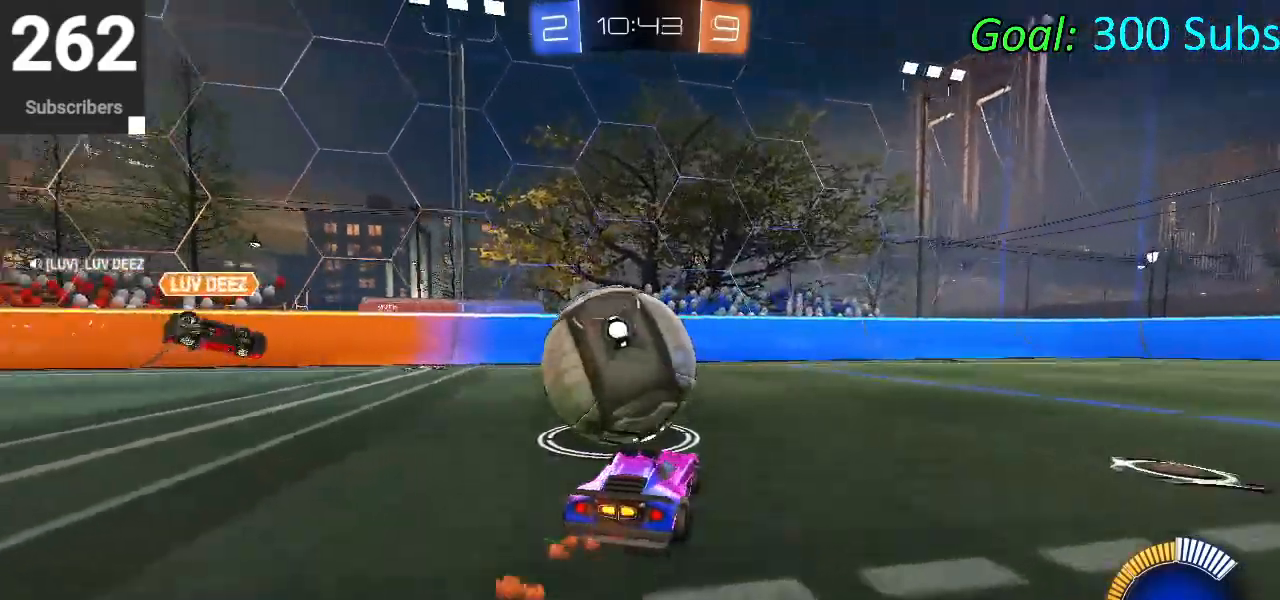
Gameplay with a controller (PlayStation layout); each line is a JSON object with the inputs held at the frame after it. "events" lists button and stick changes between this image and that frame as [ms after this image, input, new state], when the widget could be followed in between.
{"buttons": [], "left_stick": "center", "right_stick": "center", "events": [[67, "CIRCLE", "down"], [133, "left_stick", "center"], [167, "CIRCLE", "up"], [300, "R2", "up"], [317, "left_stick", "up-right"], [450, "left_stick", "center"]]}
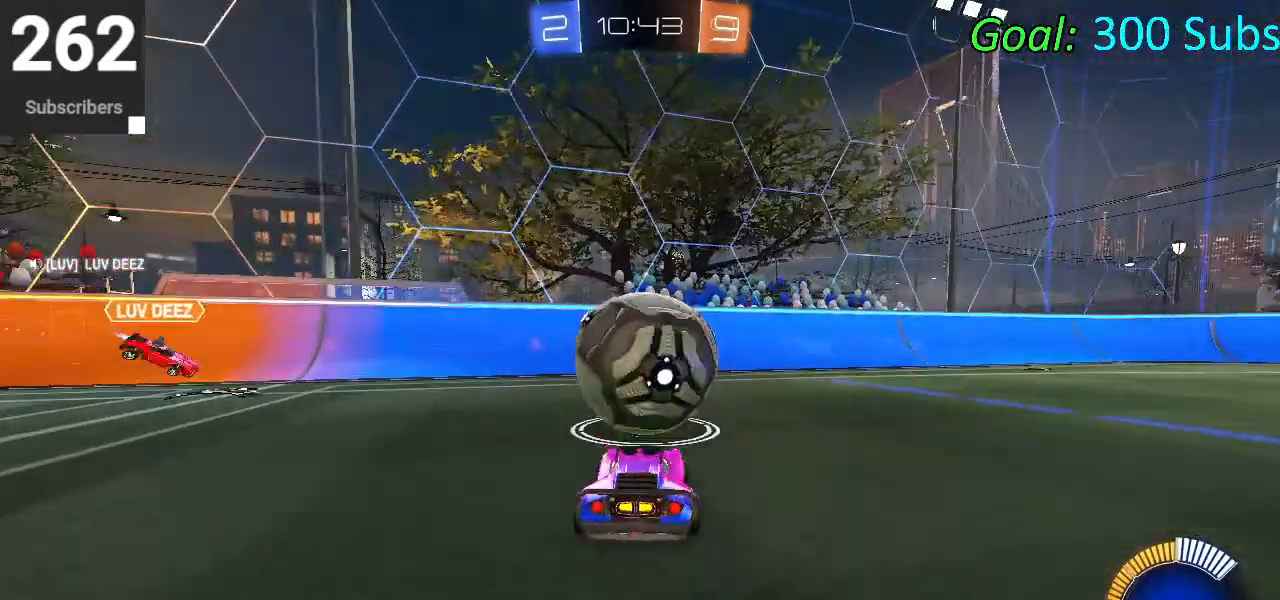
{"buttons": ["R2"], "left_stick": "center", "right_stick": "center", "events": [[67, "R2", "down"], [400, "CIRCLE", "down"], [450, "CIRCLE", "up"]]}
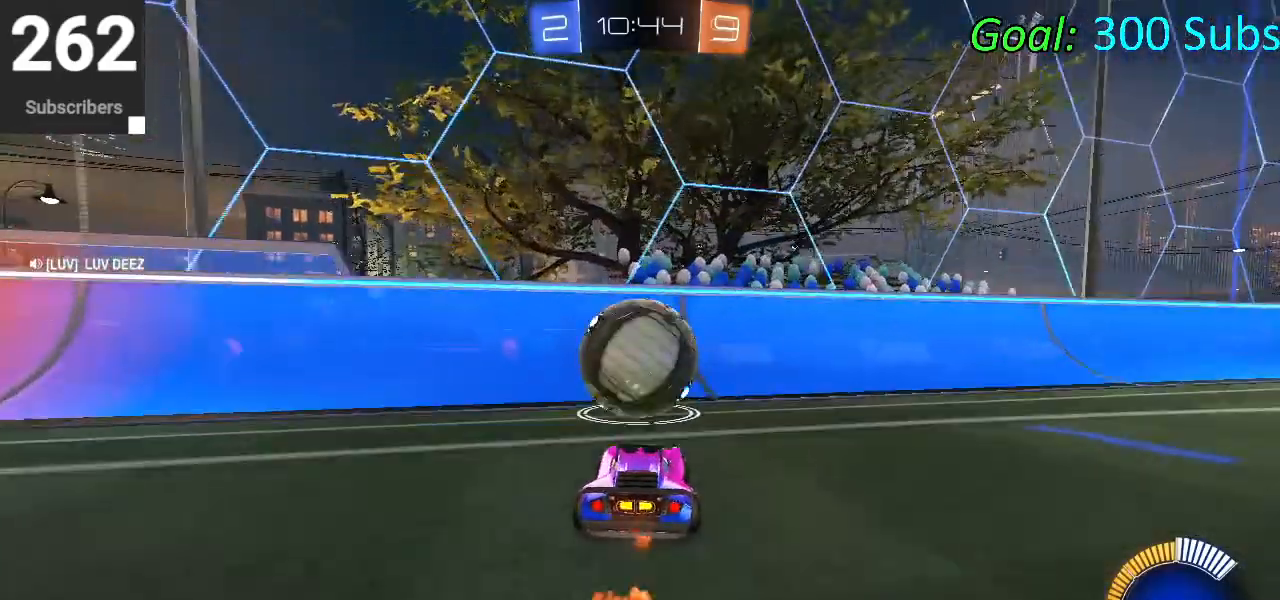
{"buttons": ["CIRCLE", "R2"], "left_stick": "center", "right_stick": "center", "events": [[33, "left_stick", "down-left"], [83, "left_stick", "center"], [217, "left_stick", "up-right"], [300, "left_stick", "center"], [350, "CIRCLE", "down"]]}
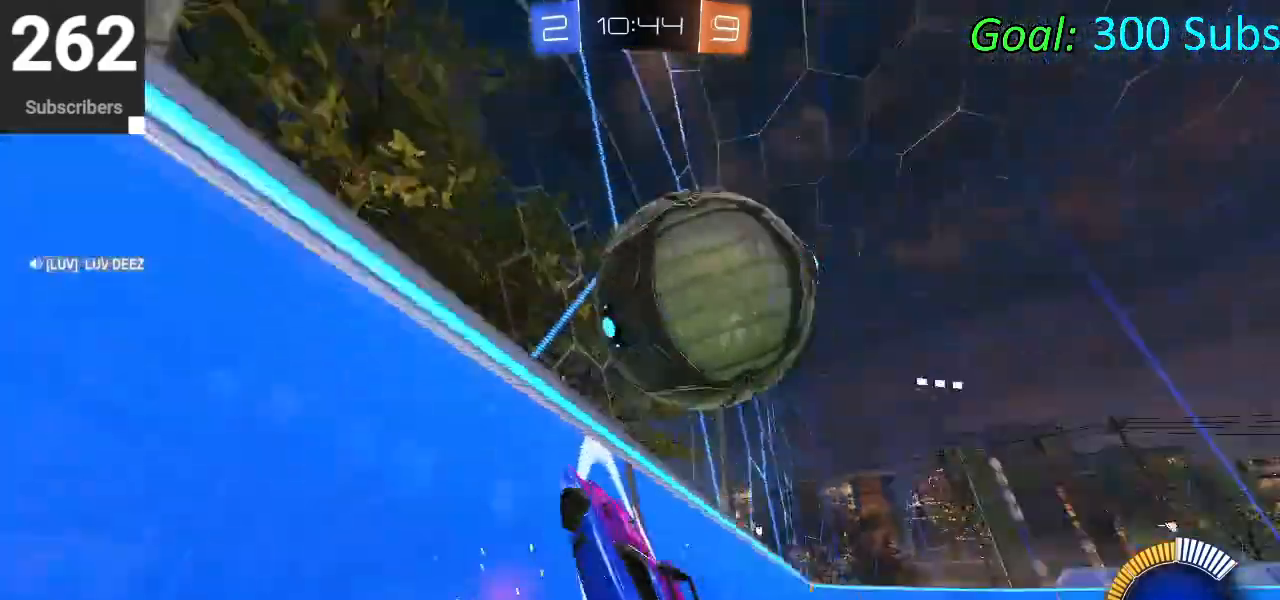
{"buttons": ["CIRCLE", "L1", "R2"], "left_stick": "down-left", "right_stick": "center", "events": [[117, "L2", "down"], [133, "CIRCLE", "up"], [183, "left_stick", "right"], [200, "CROSS", "down"], [217, "L2", "up"], [233, "left_stick", "down-right"], [300, "L1", "down"], [317, "CROSS", "up"], [450, "CIRCLE", "down"], [450, "left_stick", "down-left"]]}
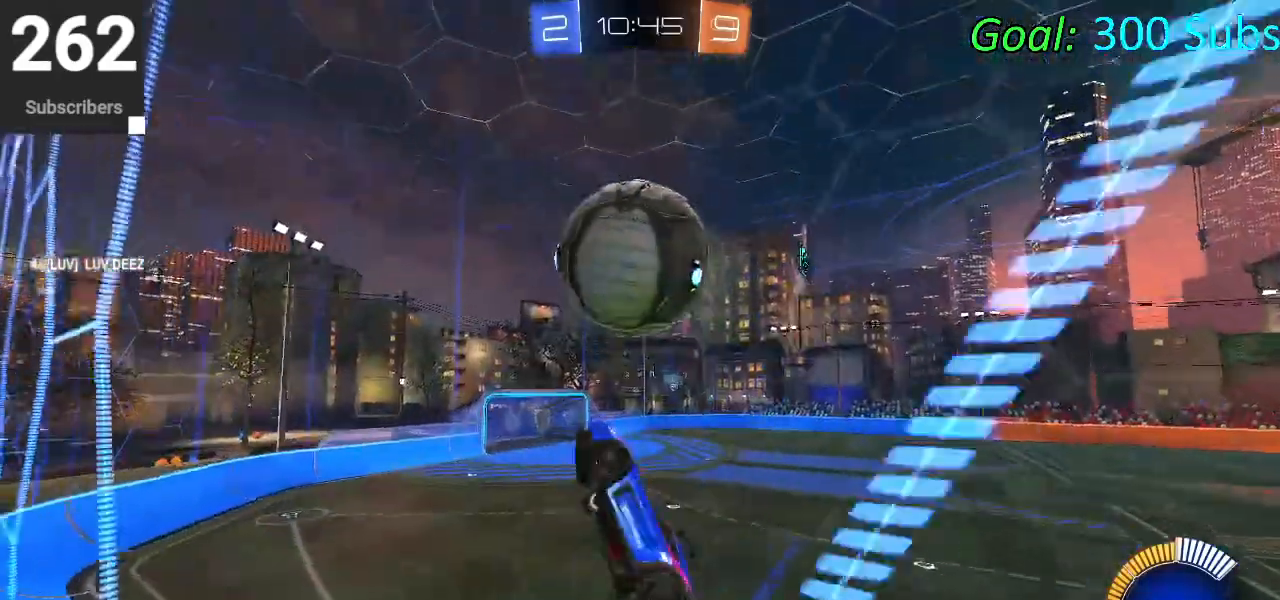
{"buttons": ["CIRCLE", "L1"], "left_stick": "left", "right_stick": "center", "events": [[133, "left_stick", "right"], [217, "CIRCLE", "up"], [233, "left_stick", "up"], [283, "CIRCLE", "down"], [317, "R2", "up"], [333, "left_stick", "up-left"], [400, "CIRCLE", "up"], [467, "CIRCLE", "down"], [500, "left_stick", "left"]]}
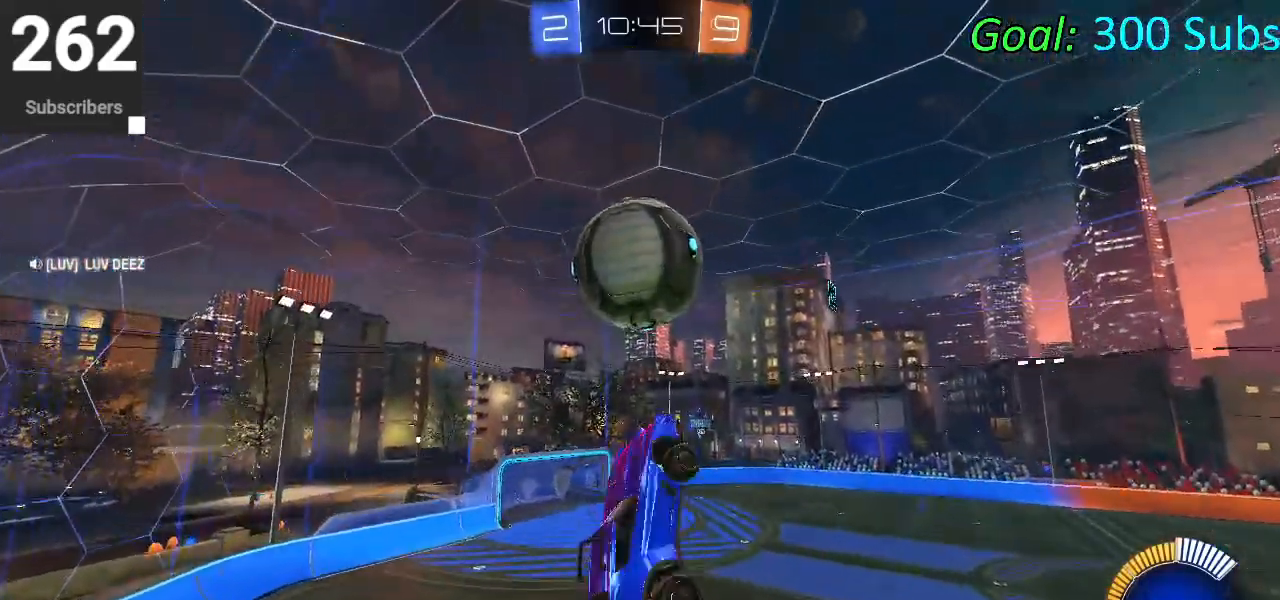
{"buttons": ["CIRCLE", "R2"], "left_stick": "down-left", "right_stick": "center", "events": [[17, "left_stick", "down-left"], [67, "CIRCLE", "up"], [133, "CIRCLE", "down"], [200, "left_stick", "center"], [233, "CIRCLE", "up"], [233, "L1", "up"], [317, "CIRCLE", "down"], [333, "R2", "down"], [433, "left_stick", "down-left"]]}
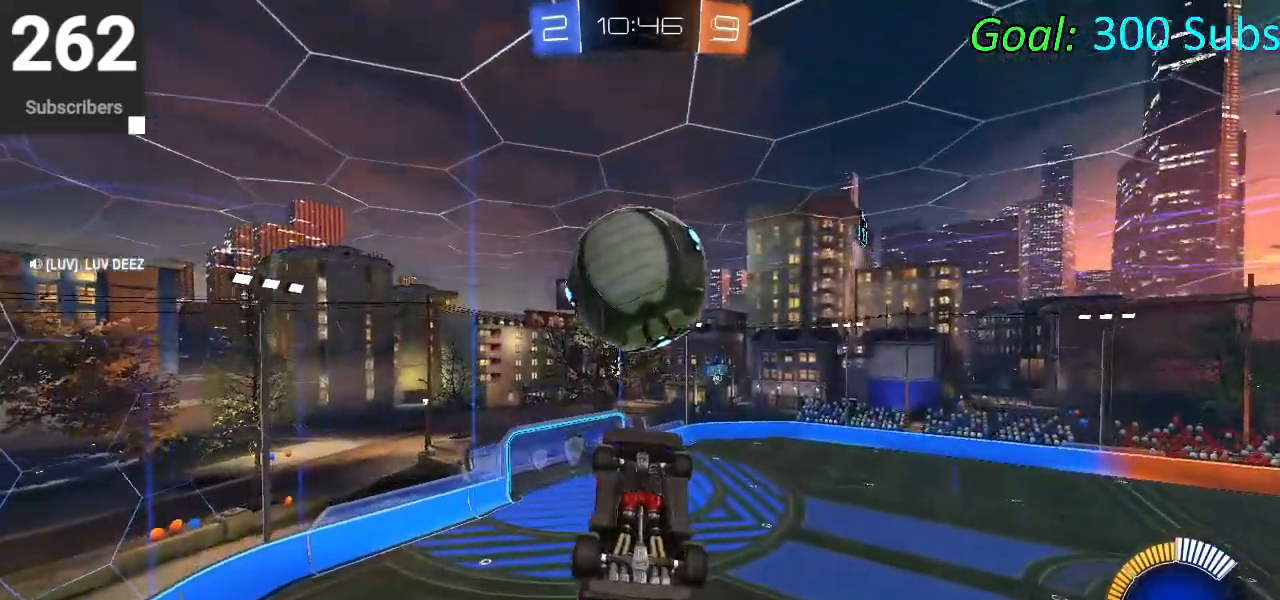
{"buttons": ["CIRCLE", "R2"], "left_stick": "center", "right_stick": "center", "events": [[150, "left_stick", "down"], [167, "CIRCLE", "up"], [217, "R2", "up"], [283, "left_stick", "center"], [417, "CIRCLE", "down"], [450, "R2", "down"]]}
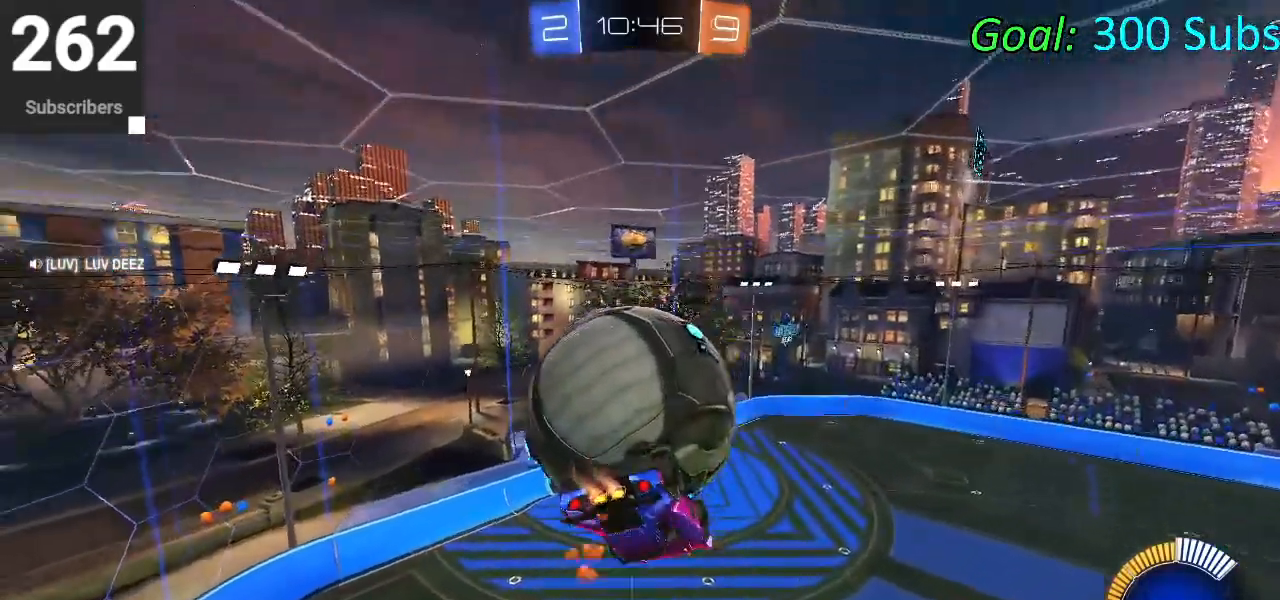
{"buttons": ["L1"], "left_stick": "center", "right_stick": "center", "events": [[83, "CIRCLE", "up"], [100, "R2", "up"], [267, "L1", "down"], [317, "left_stick", "down-left"], [500, "left_stick", "center"]]}
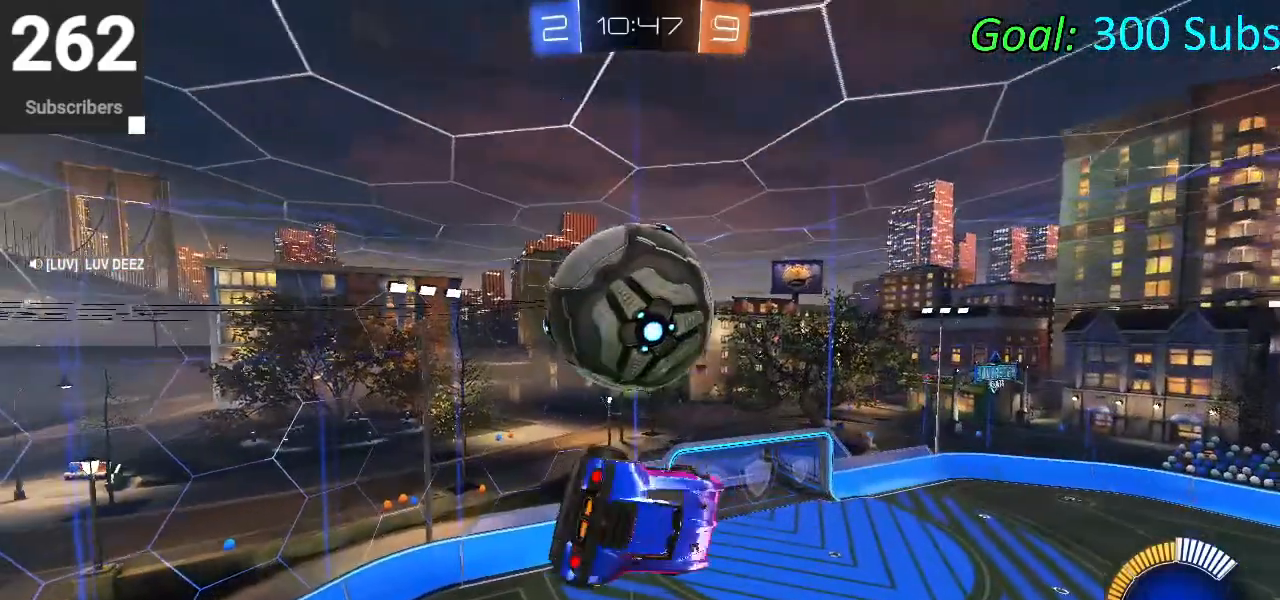
{"buttons": ["CROSS", "CIRCLE", "L1", "R2"], "left_stick": "down-left", "right_stick": "center", "events": [[83, "left_stick", "up"], [150, "left_stick", "up-left"], [233, "L1", "up"], [300, "R2", "down"], [317, "L1", "down"], [333, "CIRCLE", "down"], [350, "CROSS", "down"], [450, "left_stick", "down-left"]]}
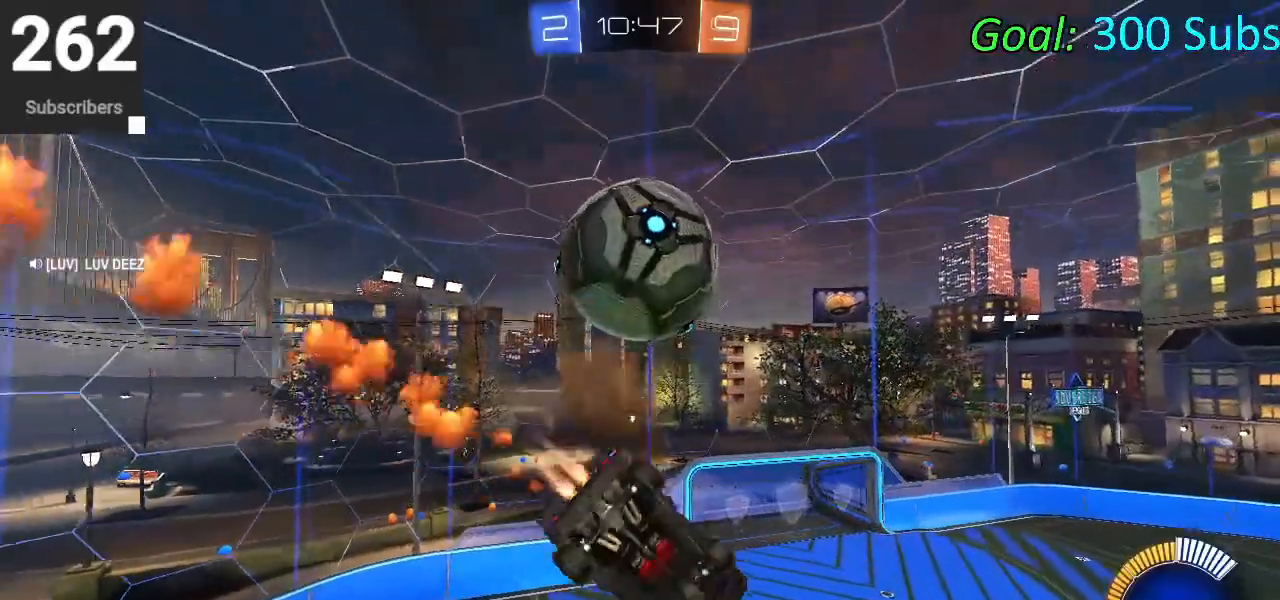
{"buttons": ["L1"], "left_stick": "up-left", "right_stick": "center", "events": [[67, "CROSS", "up"], [117, "CIRCLE", "up"], [117, "R2", "up"], [217, "L1", "up"], [417, "left_stick", "up-left"], [433, "L1", "down"]]}
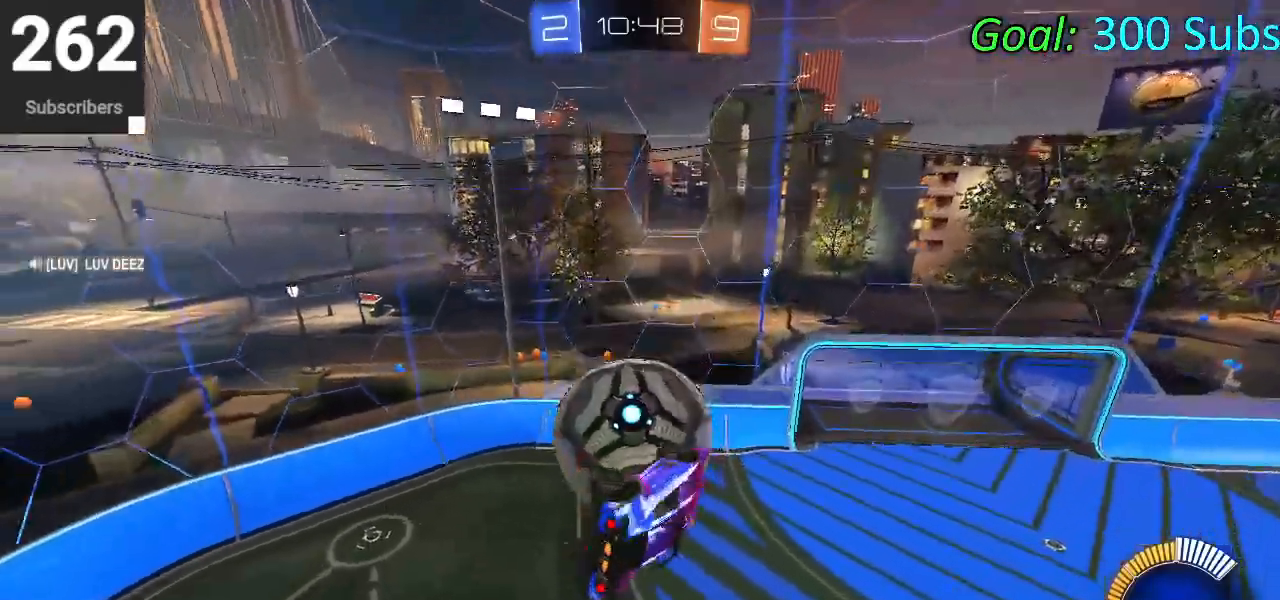
{"buttons": ["CROSS", "CIRCLE", "L1", "R2"], "left_stick": "down-left", "right_stick": "center", "events": [[83, "R2", "down"], [133, "CIRCLE", "down"], [267, "CROSS", "down"], [267, "left_stick", "down-left"]]}
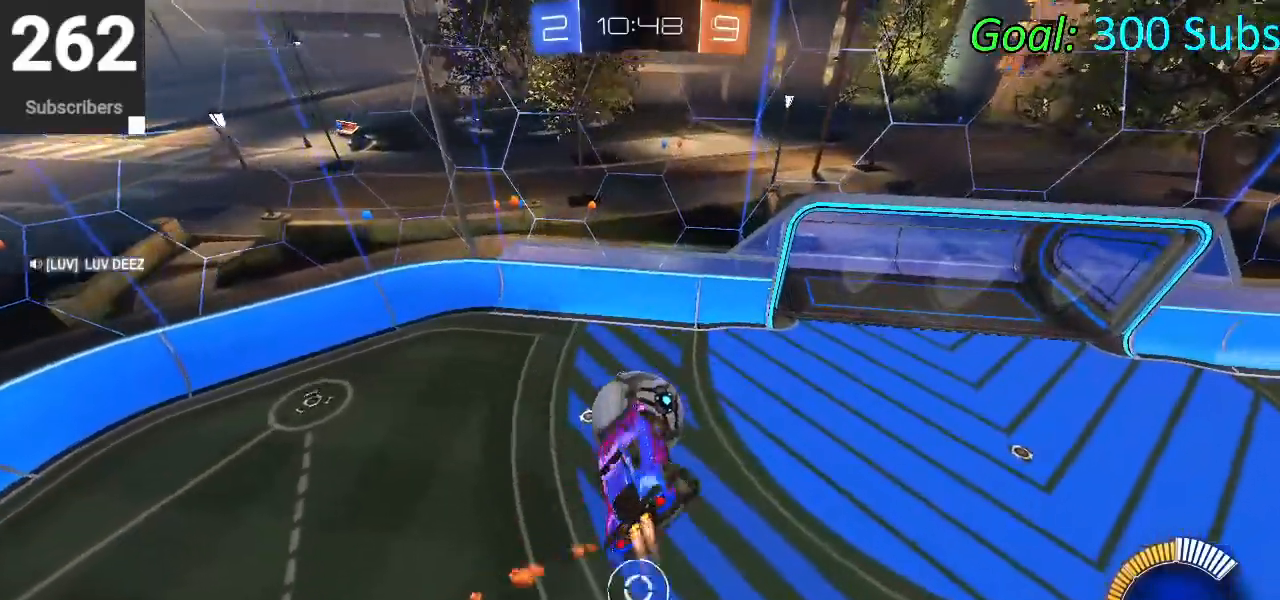
{"buttons": ["CIRCLE", "L1", "R2"], "left_stick": "down-left", "right_stick": "center", "events": [[50, "left_stick", "down-right"], [100, "CROSS", "up"], [267, "left_stick", "down-left"]]}
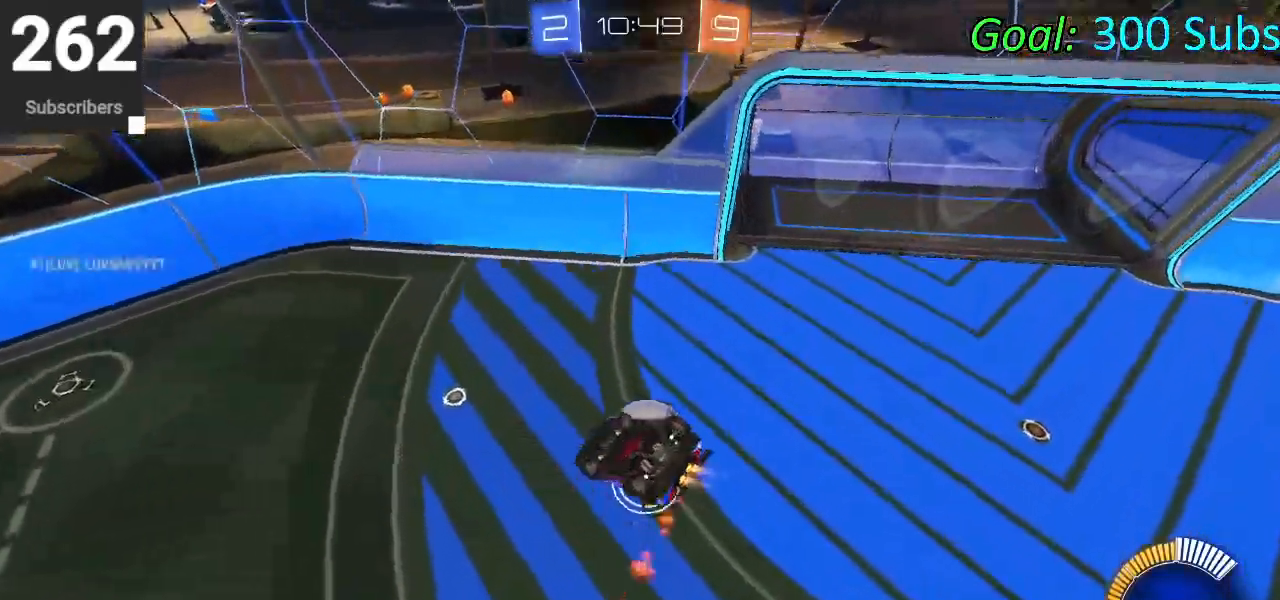
{"buttons": ["CIRCLE", "R1", "R2"], "left_stick": "right", "right_stick": "center", "events": [[50, "left_stick", "down"], [150, "left_stick", "down-right"], [267, "left_stick", "right"], [300, "L1", "up"], [433, "R1", "down"]]}
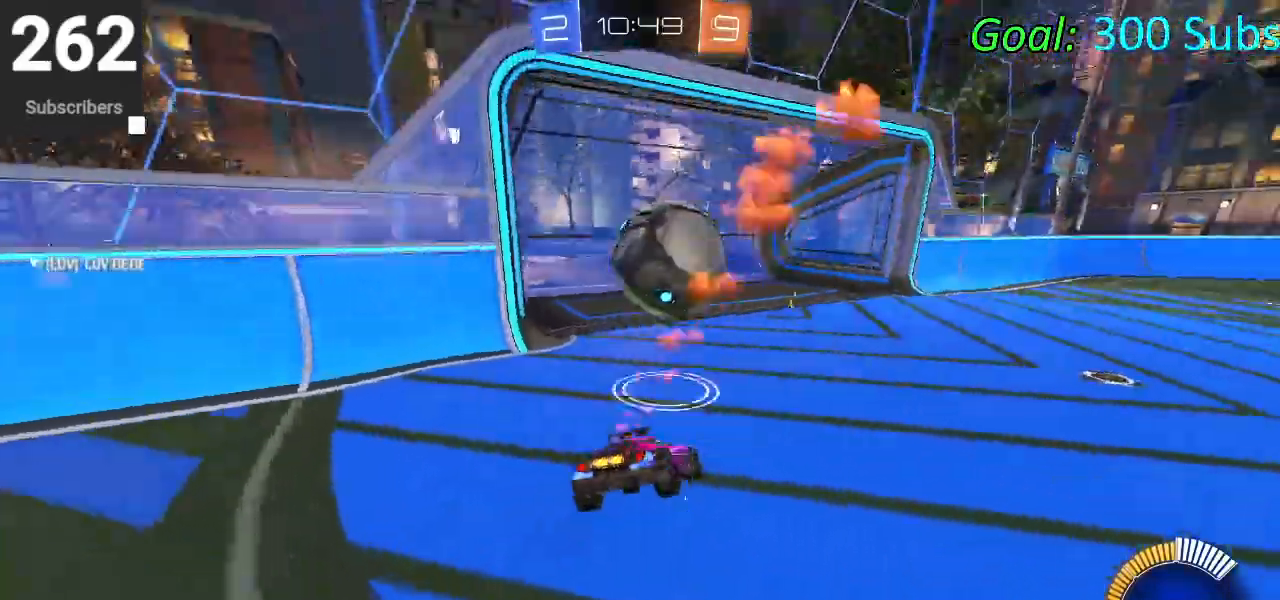
{"buttons": ["CROSS", "CIRCLE", "R2"], "left_stick": "up-right", "right_stick": "center", "events": [[100, "R1", "up"], [267, "CROSS", "down"], [300, "L1", "down"], [300, "left_stick", "up-right"], [333, "CROSS", "up"], [400, "CROSS", "down"], [450, "L1", "up"]]}
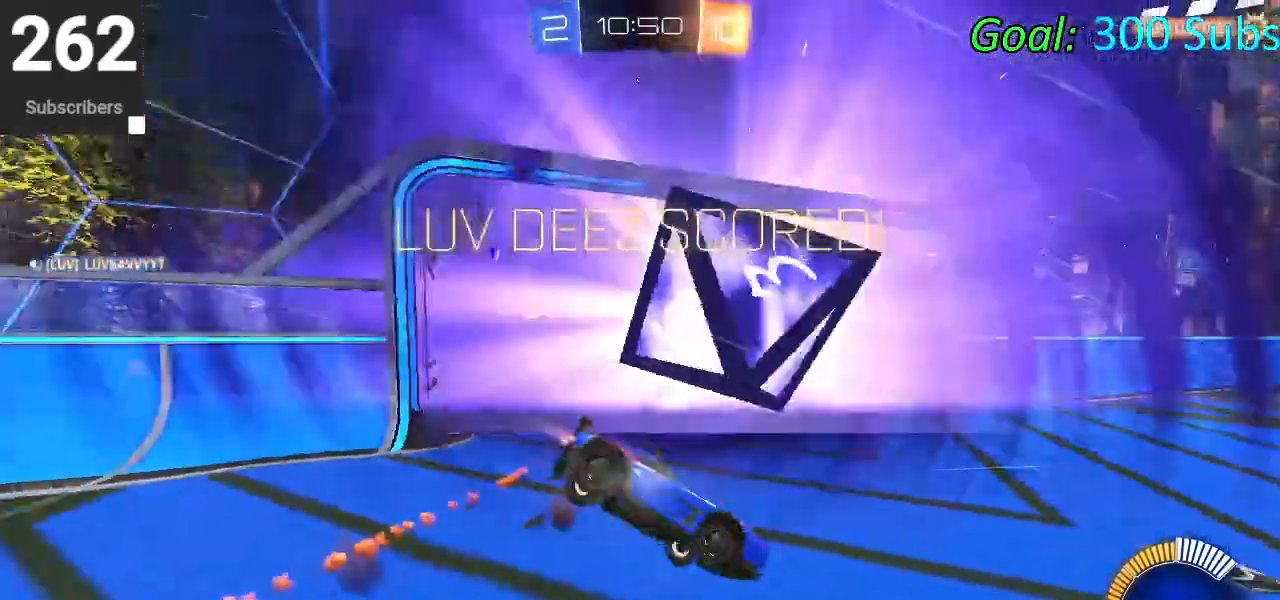
{"buttons": ["R1"], "left_stick": "up-right", "right_stick": "center", "events": [[17, "CROSS", "up"], [17, "TRIANGLE", "down"], [33, "R1", "down"], [33, "left_stick", "right"], [217, "TRIANGLE", "up"], [233, "CIRCLE", "up"], [283, "R2", "up"], [433, "left_stick", "up-right"]]}
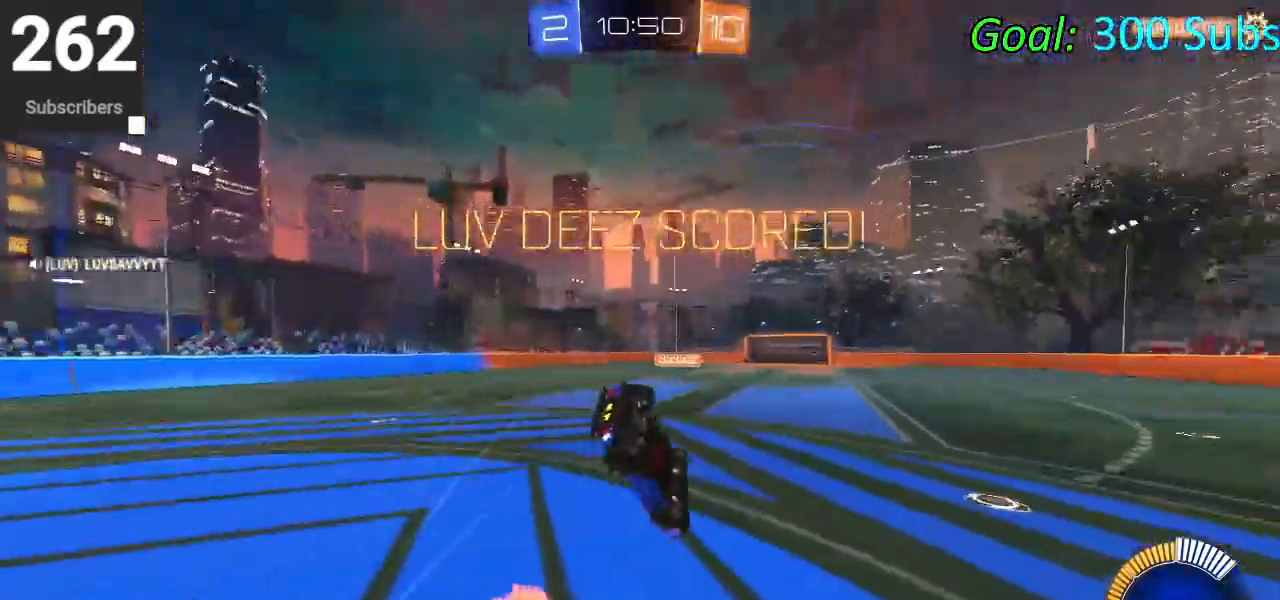
{"buttons": ["R1", "R2"], "left_stick": "up-right", "right_stick": "center", "events": [[67, "R2", "down"]]}
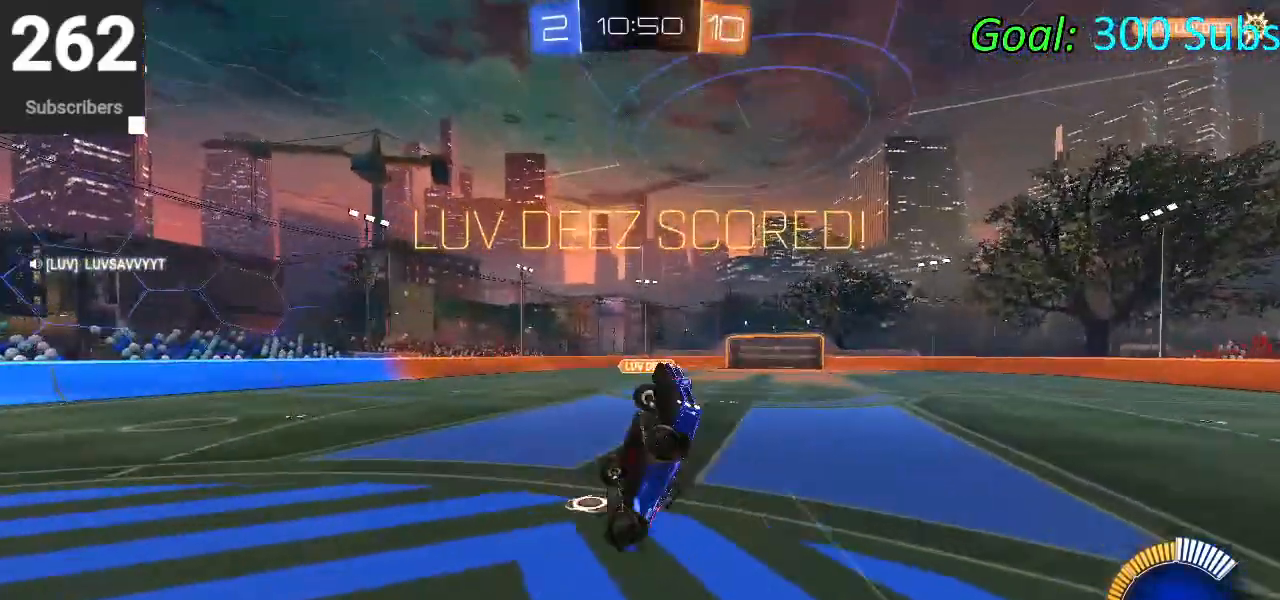
{"buttons": ["CIRCLE", "R2"], "left_stick": "up-left", "right_stick": "center", "events": [[100, "R1", "up"], [367, "left_stick", "up"], [417, "CIRCLE", "down"], [467, "left_stick", "up-left"]]}
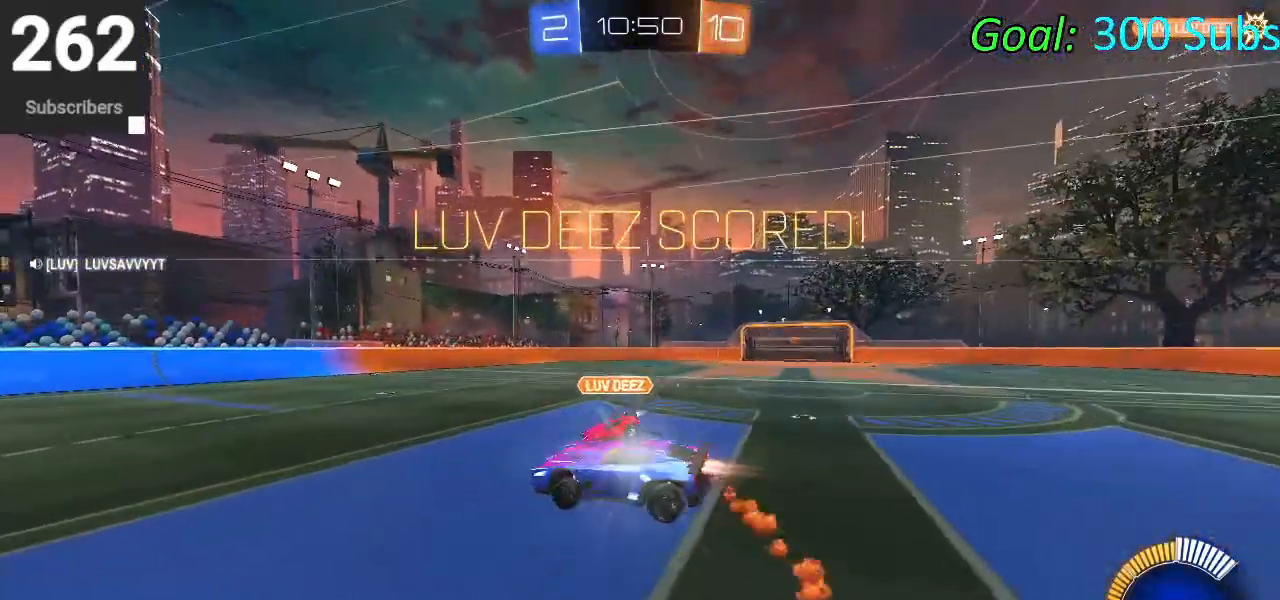
{"buttons": ["CIRCLE", "R2"], "left_stick": "center", "right_stick": "center", "events": [[100, "R1", "down"], [200, "left_stick", "center"], [283, "R1", "up"]]}
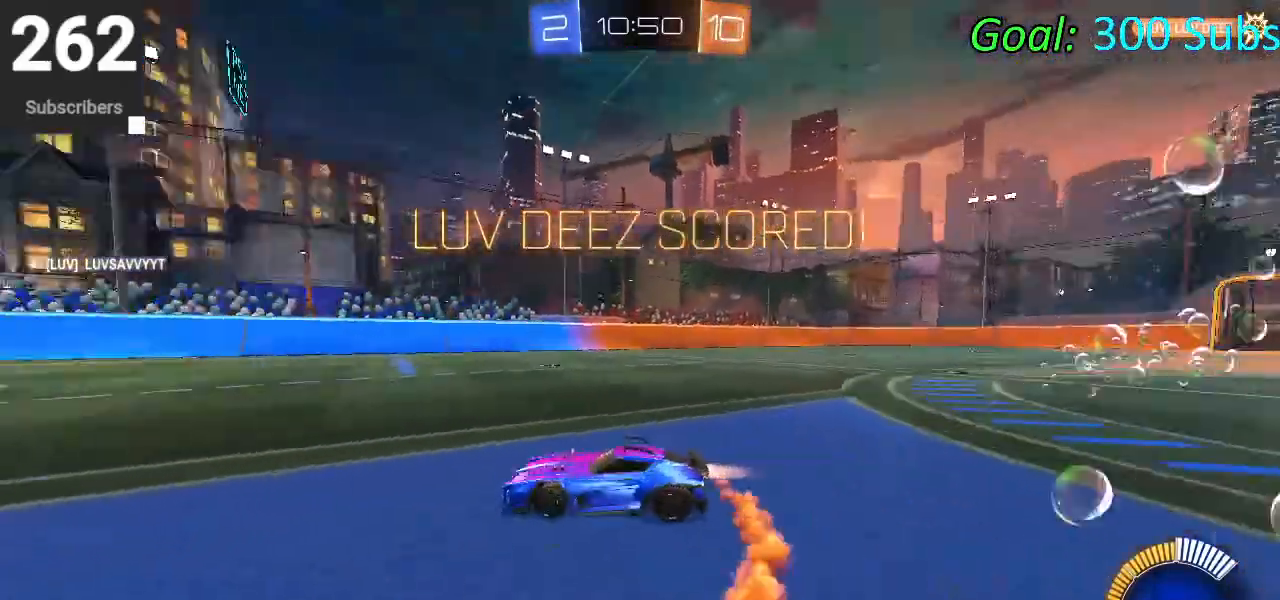
{"buttons": ["CROSS", "CIRCLE", "L1", "R2"], "left_stick": "down", "right_stick": "center", "events": [[167, "left_stick", "up"], [183, "CROSS", "down"], [200, "L1", "down"], [233, "CROSS", "up"], [317, "CROSS", "down"], [367, "left_stick", "right"], [450, "left_stick", "down"]]}
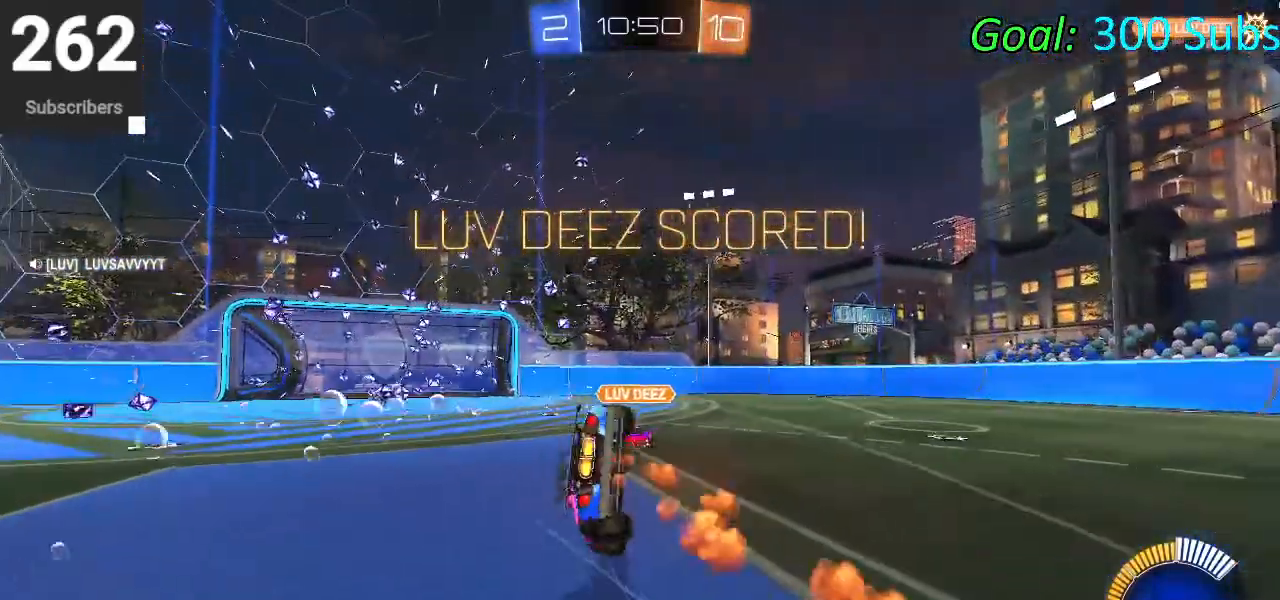
{"buttons": ["CIRCLE", "L1", "R2"], "left_stick": "down", "right_stick": "center", "events": [[33, "CROSS", "up"]]}
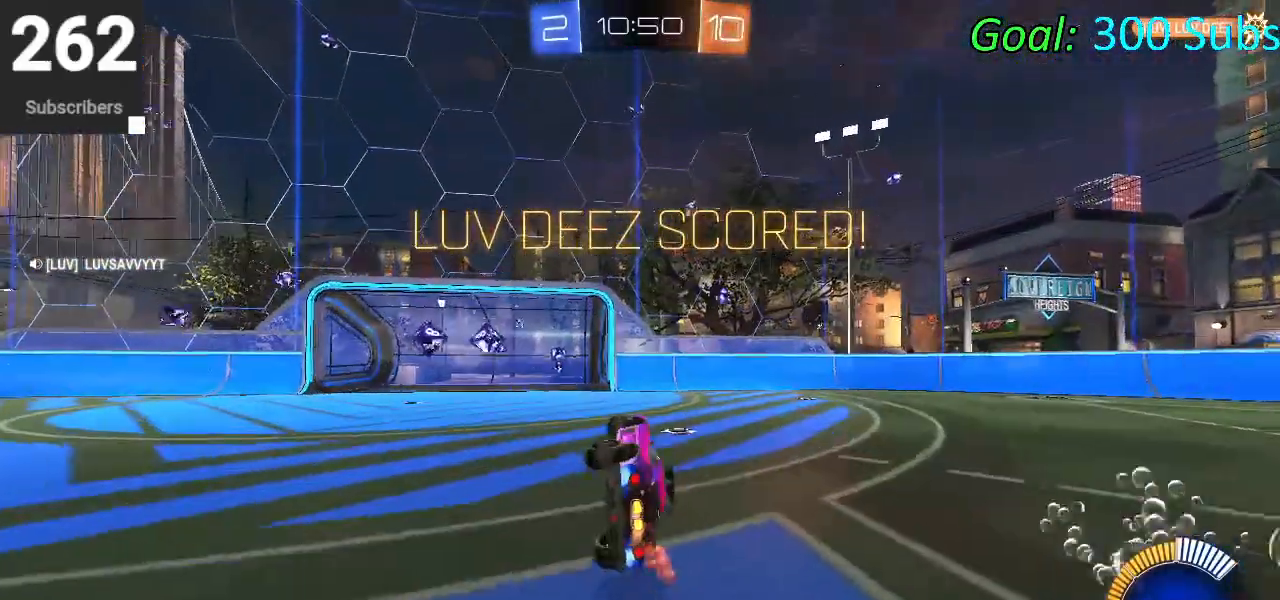
{"buttons": [], "left_stick": "up-left", "right_stick": "center", "events": [[67, "R2", "up"], [83, "L1", "up"], [100, "left_stick", "center"], [167, "CIRCLE", "up"], [217, "left_stick", "up"], [467, "left_stick", "up-left"]]}
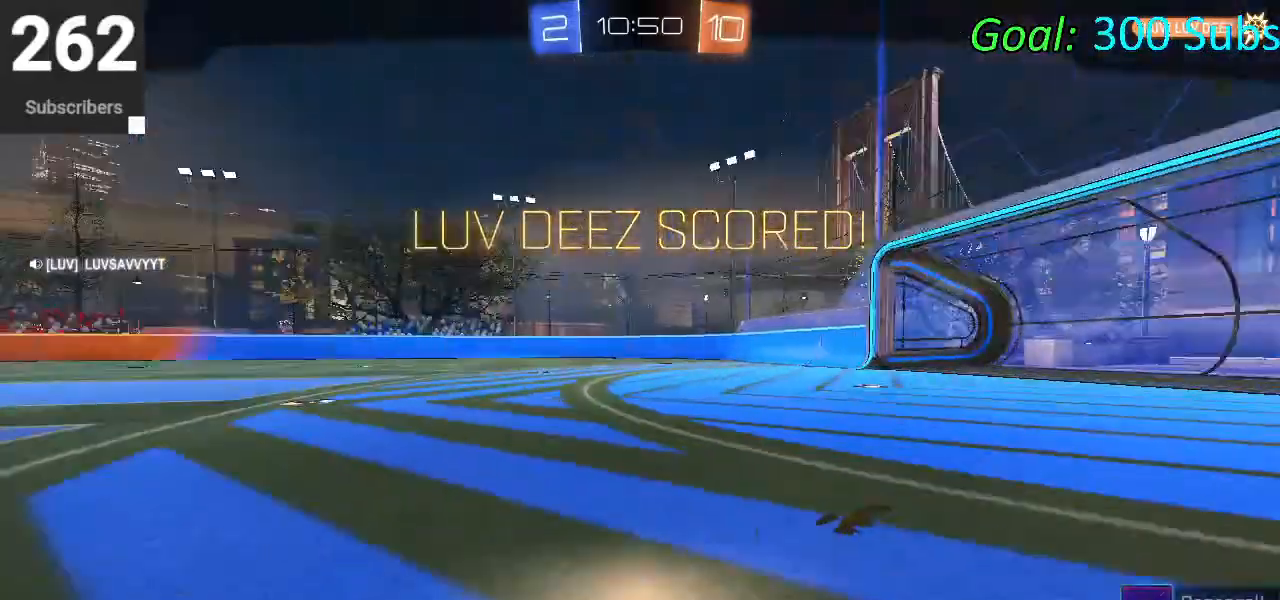
{"buttons": [], "left_stick": "center", "right_stick": "center", "events": [[100, "left_stick", "center"], [217, "CROSS", "down"], [383, "CROSS", "up"]]}
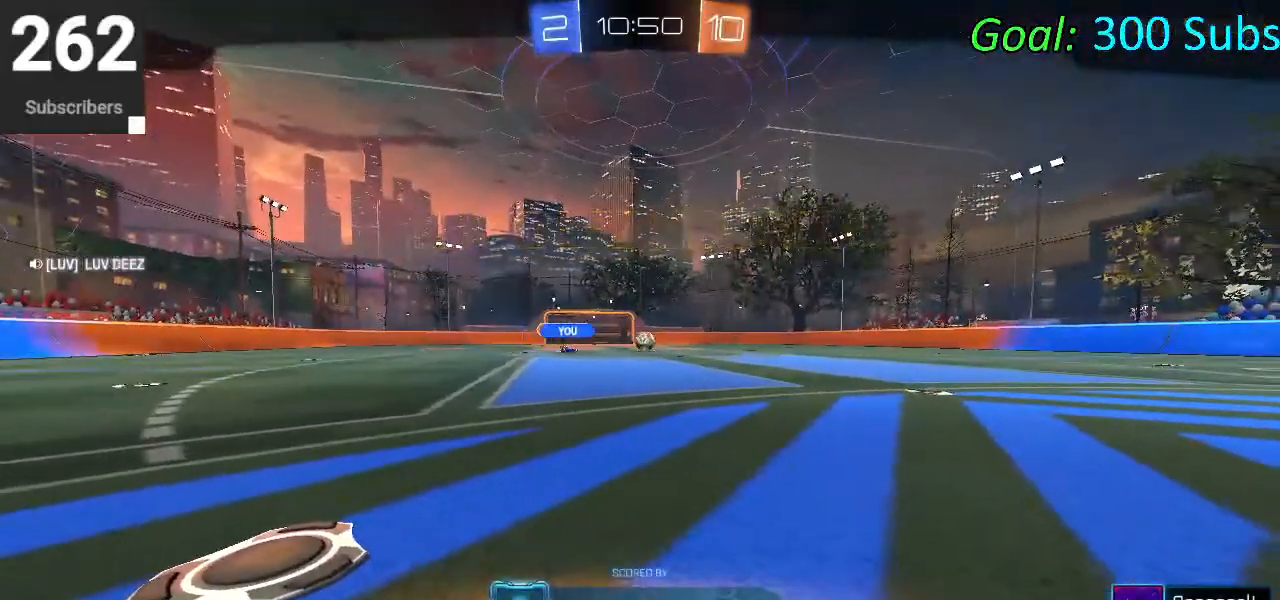
{"buttons": [], "left_stick": "center", "right_stick": "center", "events": []}
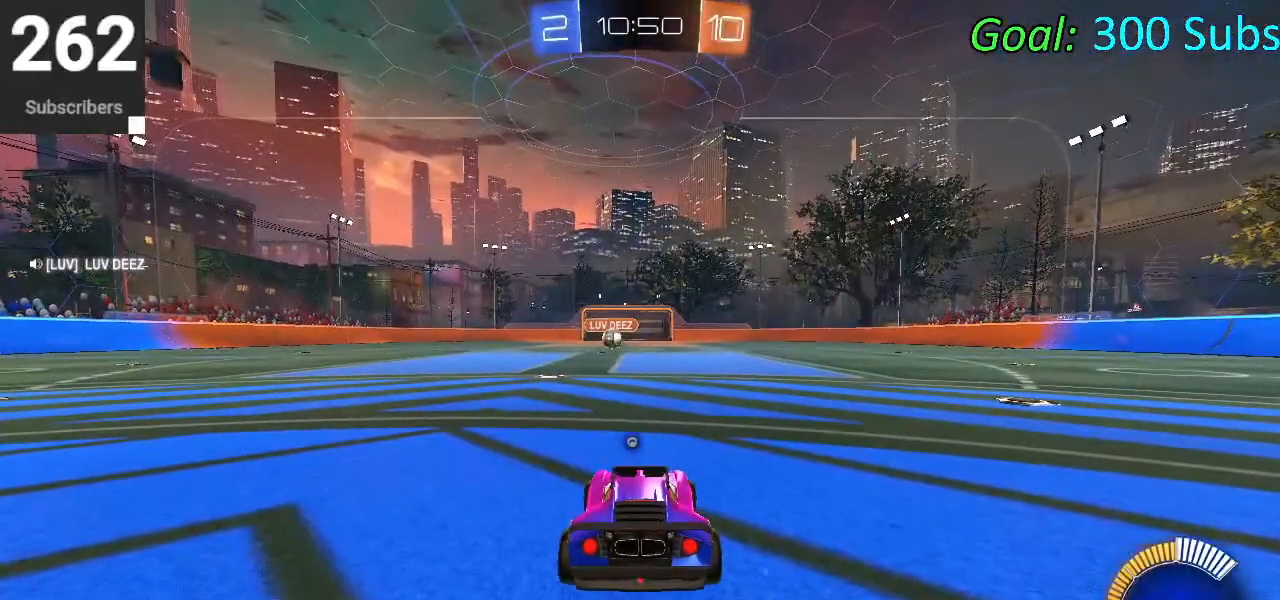
{"buttons": [], "left_stick": "center", "right_stick": "center", "events": []}
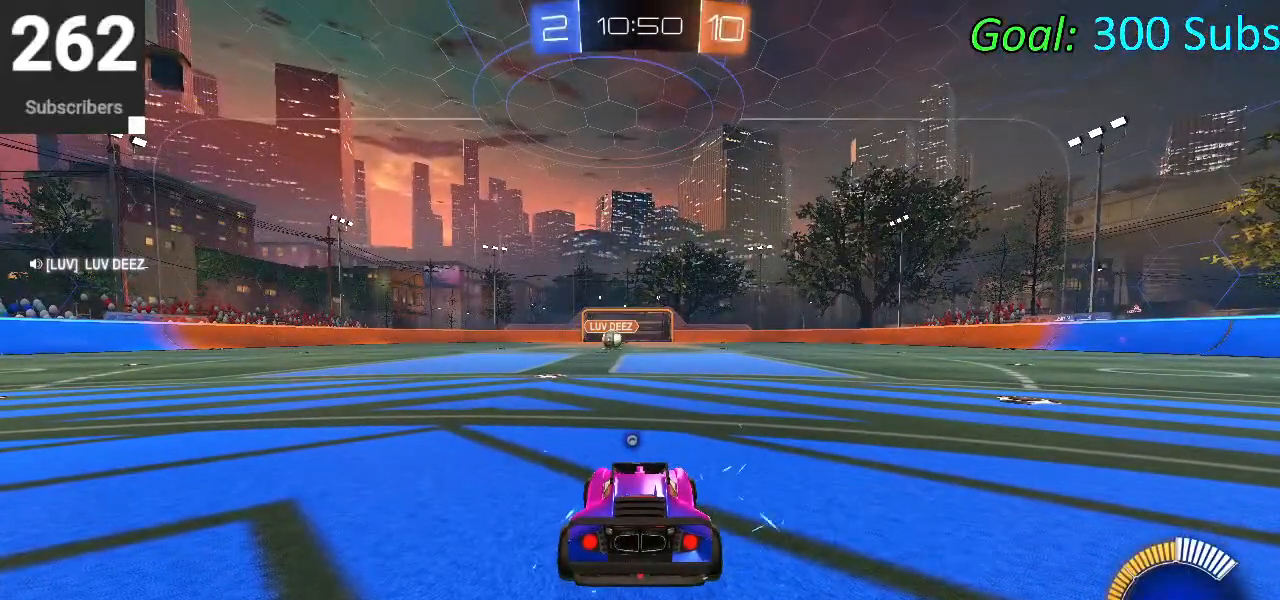
{"buttons": [], "left_stick": "center", "right_stick": "center", "events": []}
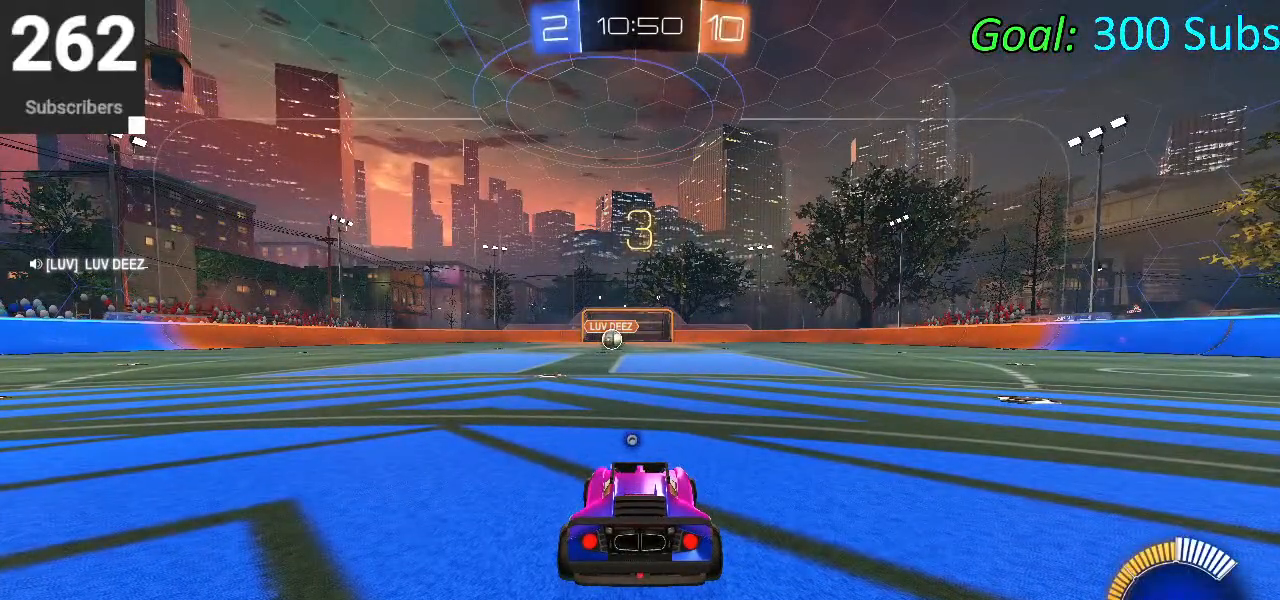
{"buttons": [], "left_stick": "center", "right_stick": "center", "events": [[350, "TRIANGLE", "down"], [500, "TRIANGLE", "up"]]}
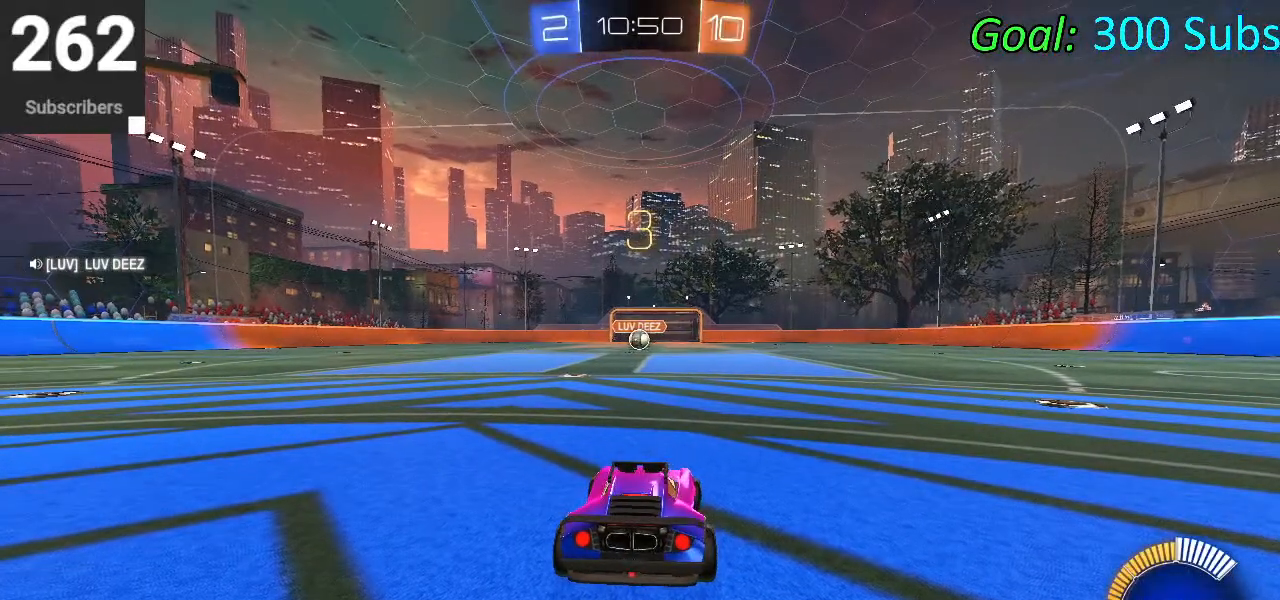
{"buttons": [], "left_stick": "center", "right_stick": "center", "events": []}
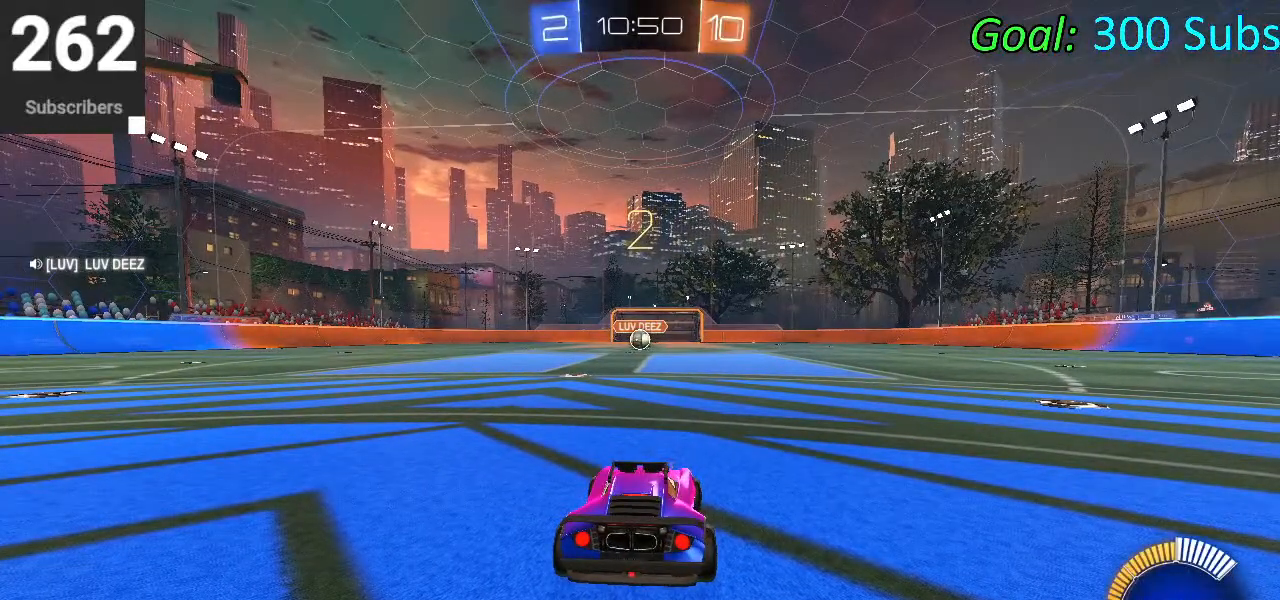
{"buttons": [], "left_stick": "center", "right_stick": "center", "events": []}
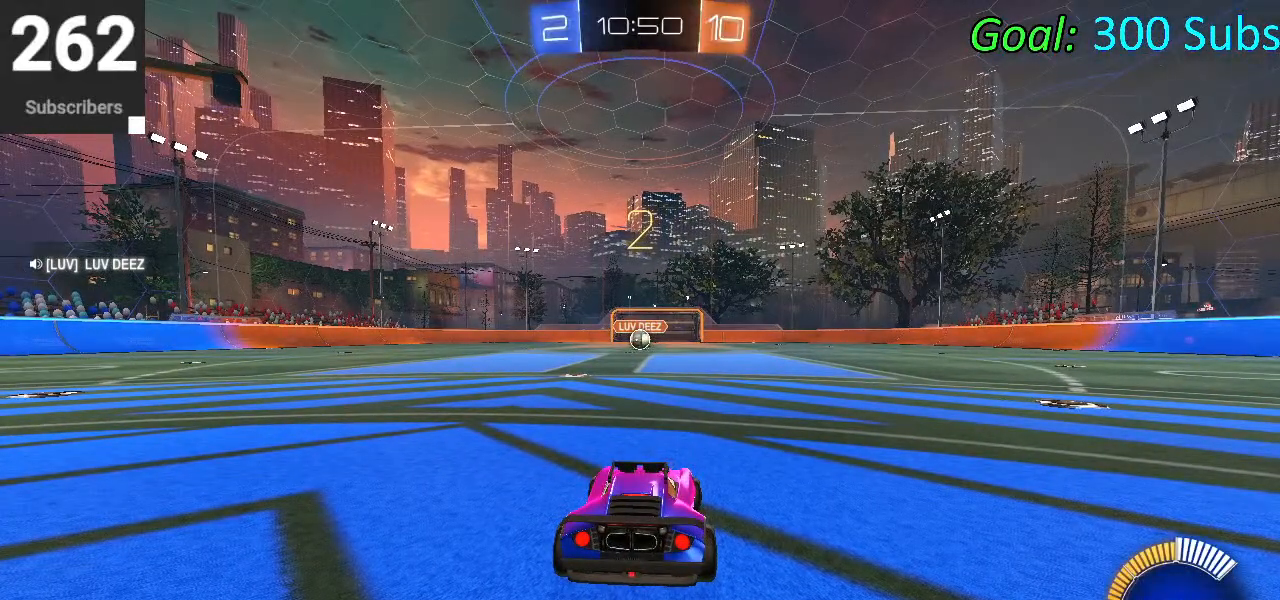
{"buttons": [], "left_stick": "center", "right_stick": "center", "events": []}
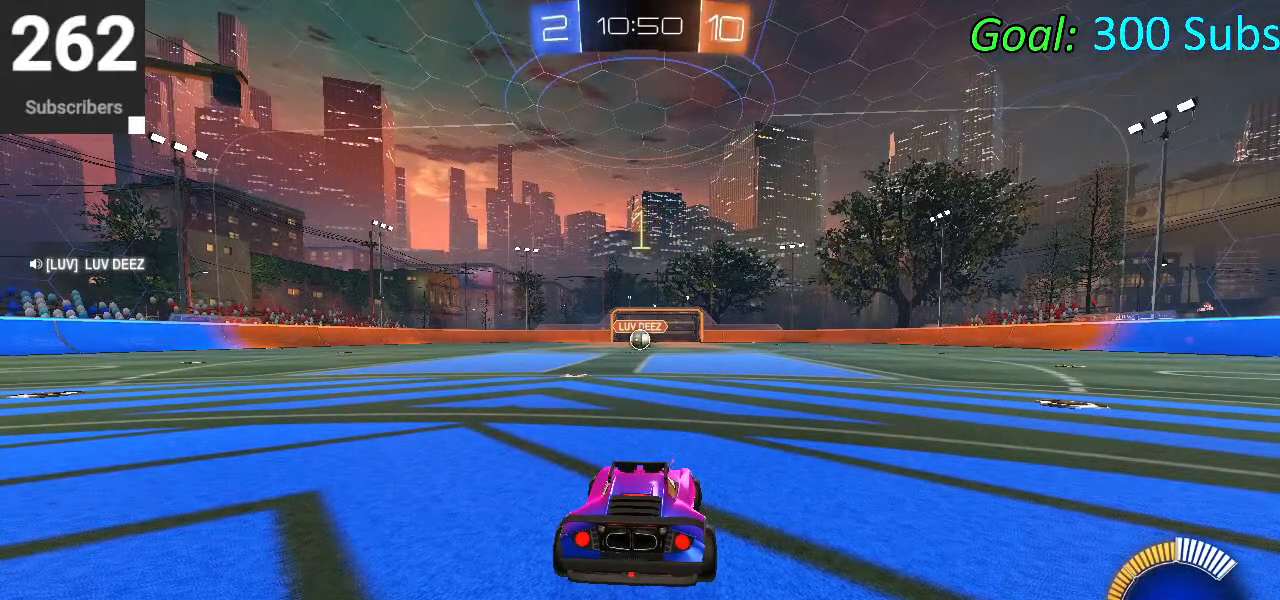
{"buttons": ["CIRCLE", "R2"], "left_stick": "center", "right_stick": "center", "events": [[367, "R2", "down"], [433, "CIRCLE", "down"]]}